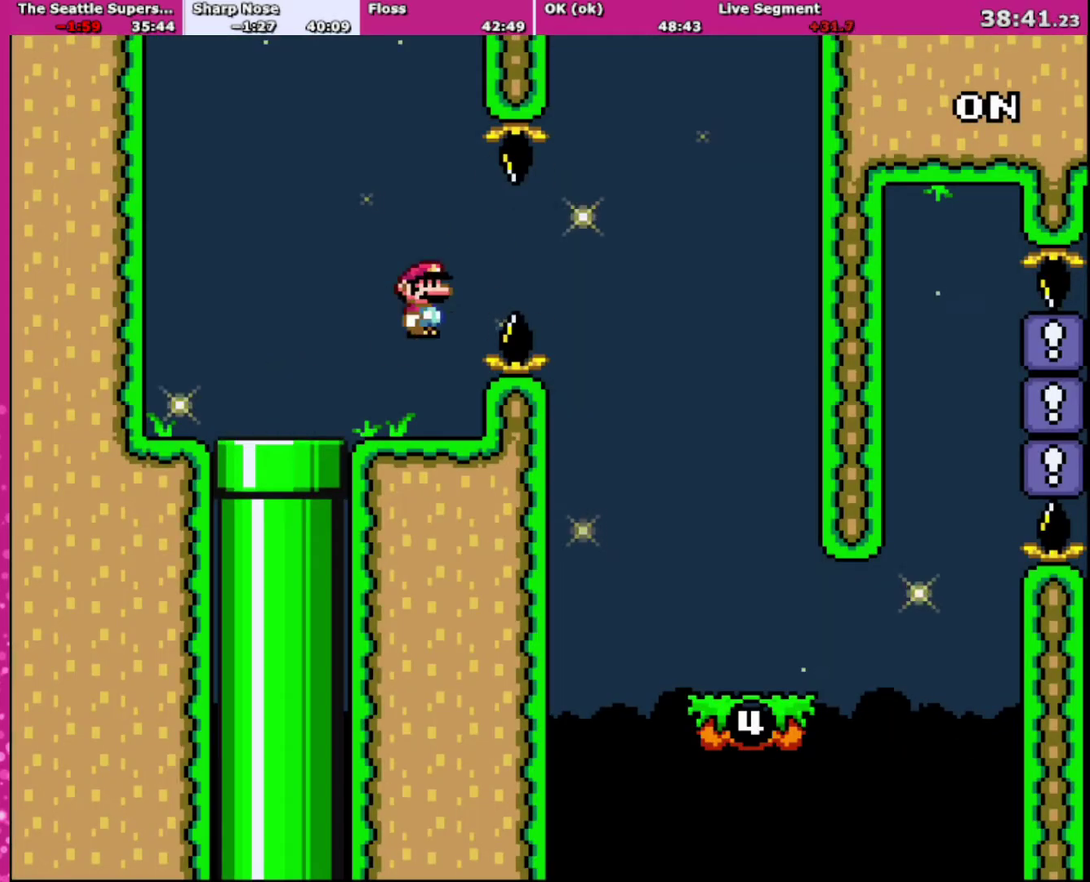
Gameplay with a controller (Nintendo layout); each line is a JSON object with the inputs held at the frame after it. "events" lists button and stick changes between this image and that frame as [ms after this image, input, new state], when the widget could be followed in between. Not read: L3 R3.
{"buttons": ["Y", "DPAD_RIGHT"], "events": [[233, "A", "down"], [367, "A", "up"], [400, "X", "up"], [433, "Y", "down"]]}
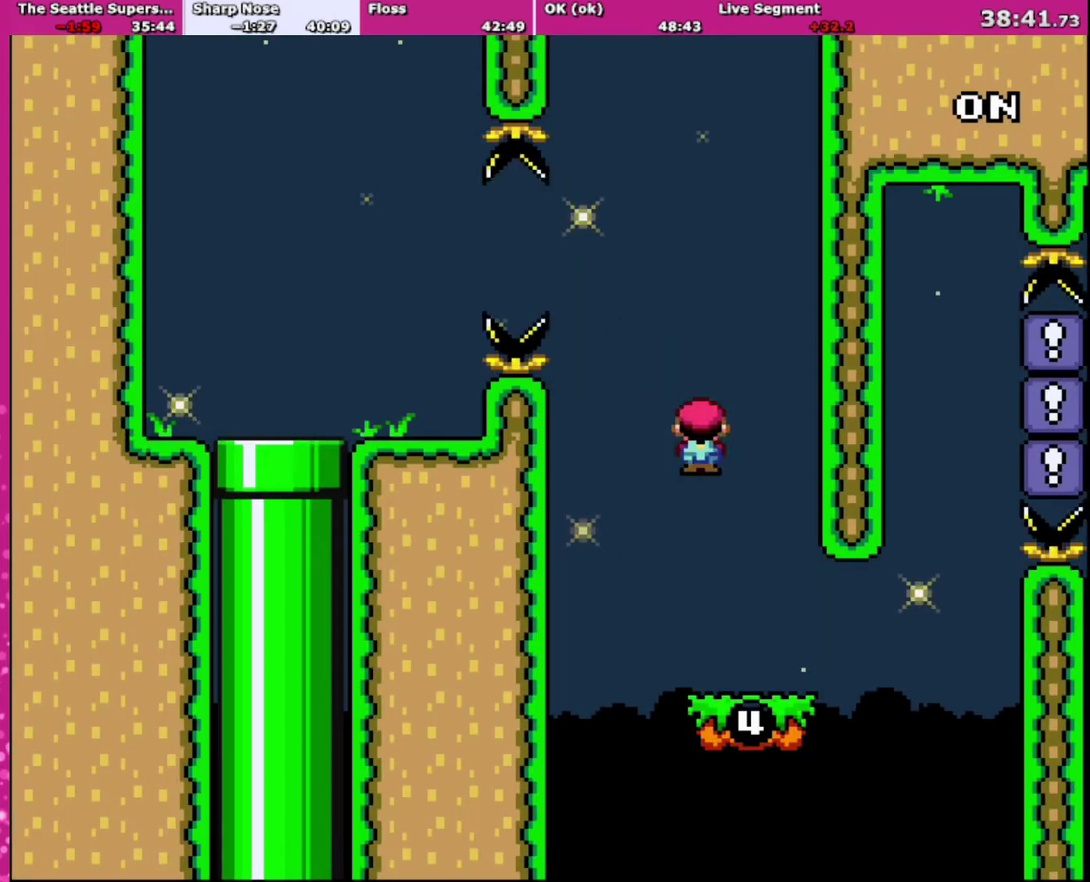
{"buttons": ["Y", "DPAD_RIGHT"], "events": [[67, "DPAD_LEFT", "down"], [67, "DPAD_RIGHT", "up"], [134, "R1", "down"], [234, "DPAD_LEFT", "up"], [267, "DPAD_RIGHT", "down"], [300, "R1", "up"], [367, "DPAD_RIGHT", "up"], [501, "DPAD_RIGHT", "down"]]}
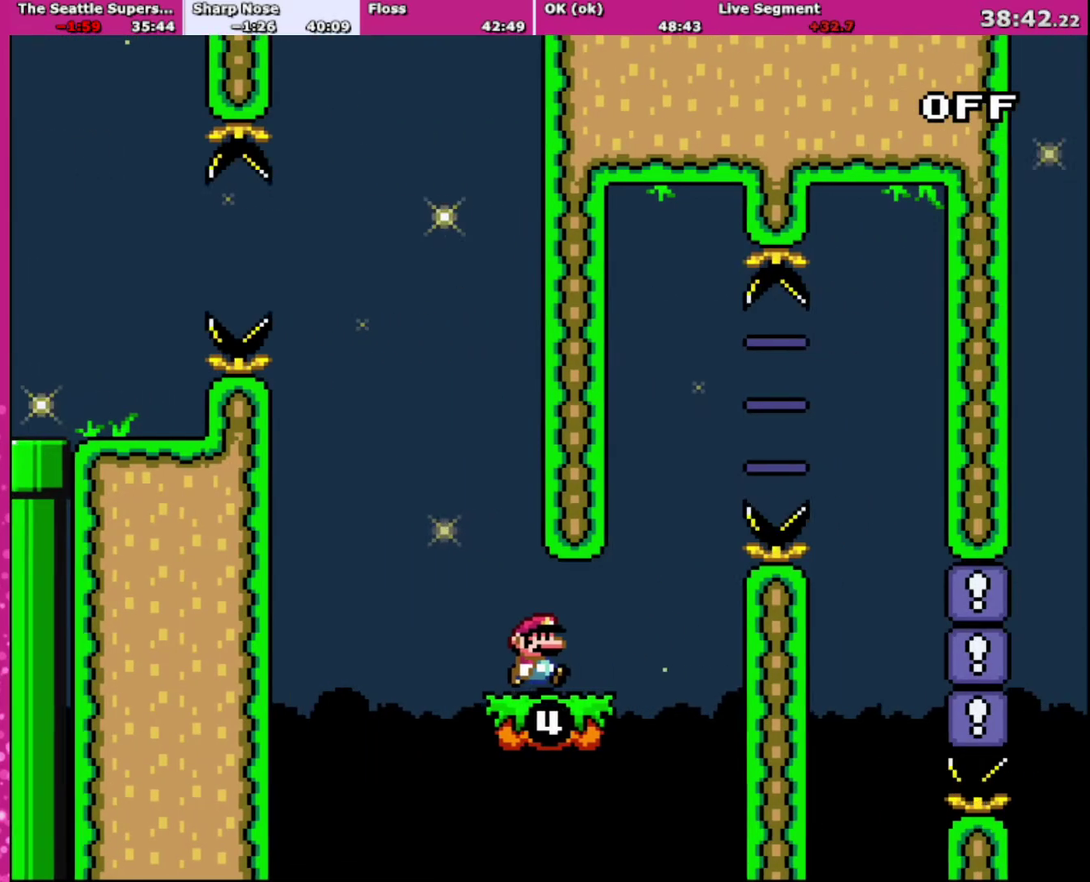
{"buttons": ["B", "Y", "DPAD_RIGHT"], "events": [[300, "B", "down"], [333, "DPAD_UP", "down"], [367, "DPAD_LEFT", "down"], [367, "DPAD_RIGHT", "up"], [400, "DPAD_UP", "up"], [467, "DPAD_LEFT", "up"], [467, "DPAD_RIGHT", "down"]]}
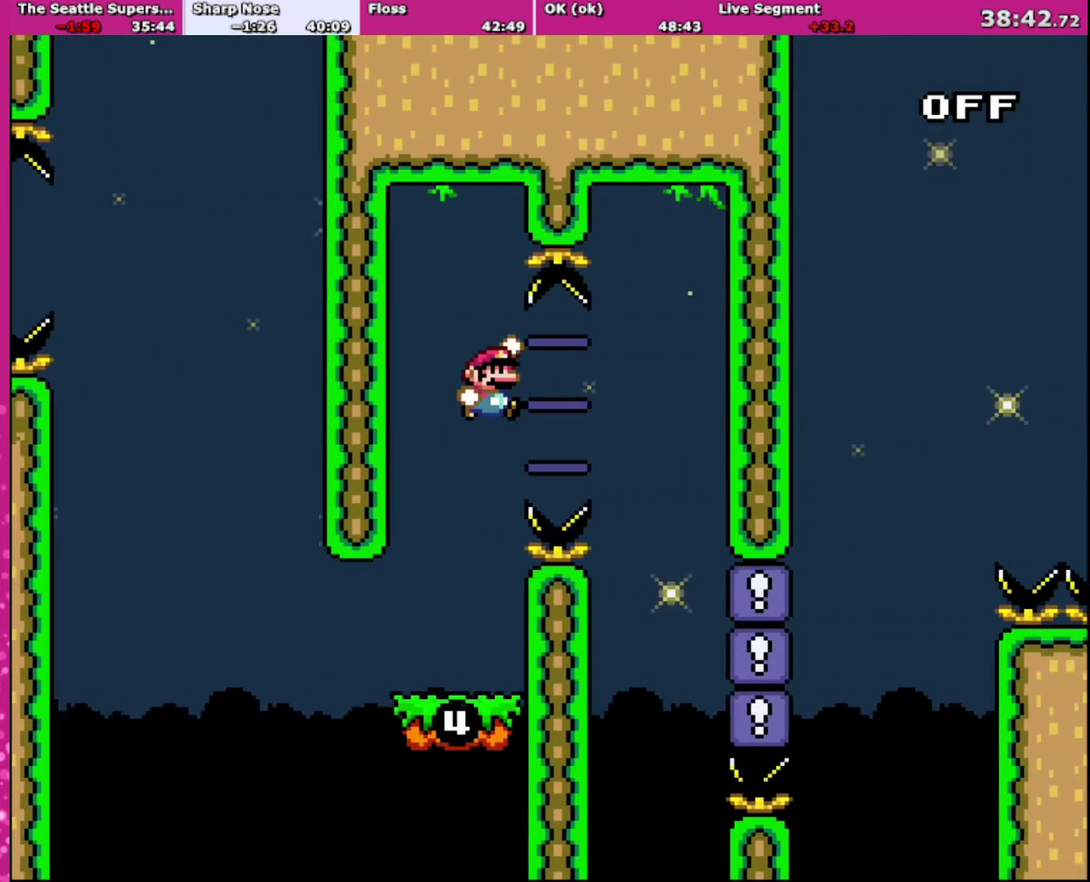
{"buttons": ["B", "Y", "DPAD_LEFT"], "events": [[401, "DPAD_LEFT", "down"], [401, "DPAD_RIGHT", "up"]]}
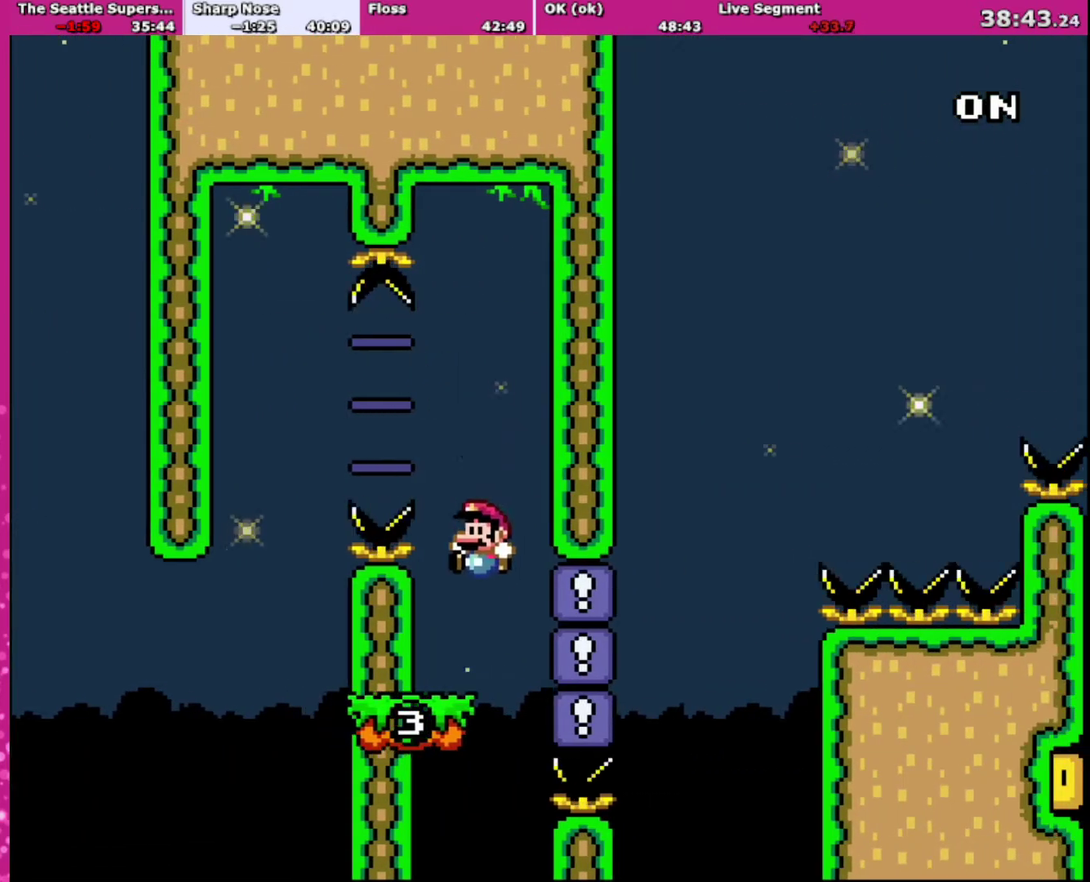
{"buttons": ["Y", "DPAD_RIGHT"], "events": [[100, "B", "up"], [133, "R1", "down"], [300, "R1", "up"], [333, "DPAD_LEFT", "up"], [433, "DPAD_RIGHT", "down"]]}
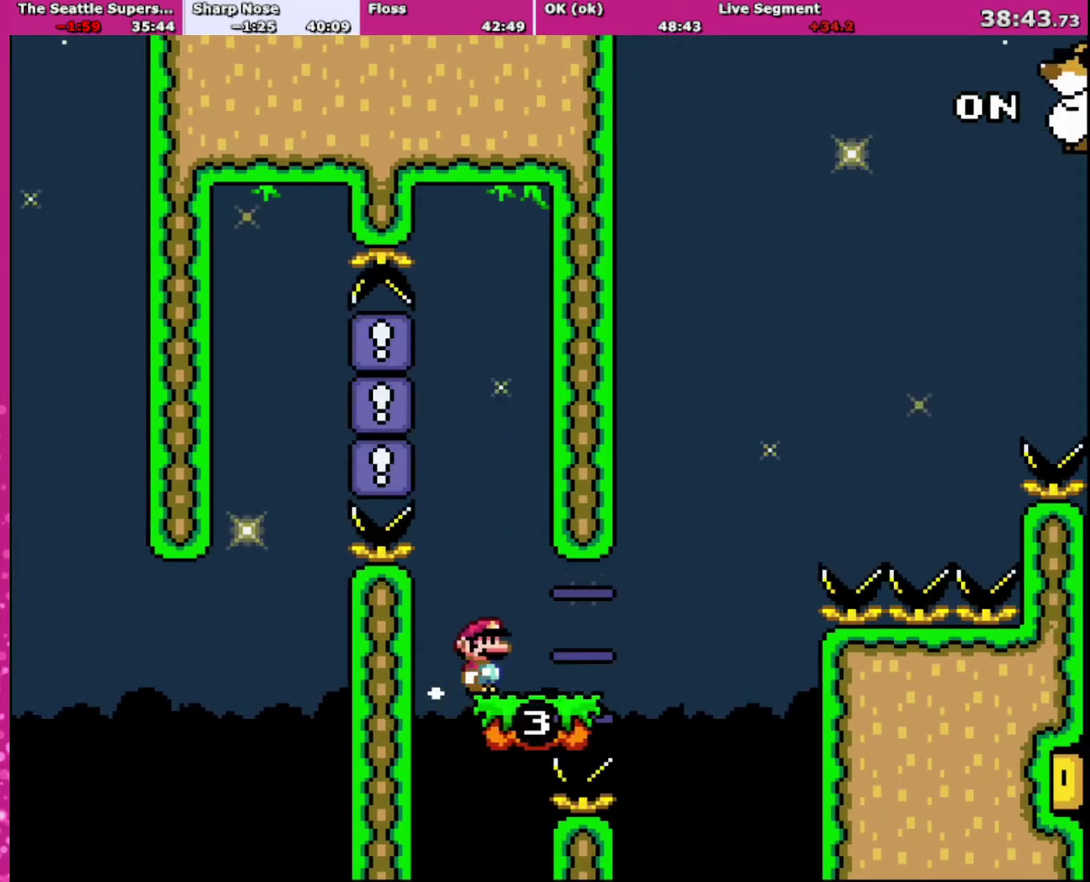
{"buttons": ["B", "Y", "DPAD_RIGHT"], "events": [[67, "DPAD_RIGHT", "up"], [234, "DPAD_RIGHT", "down"], [501, "B", "down"]]}
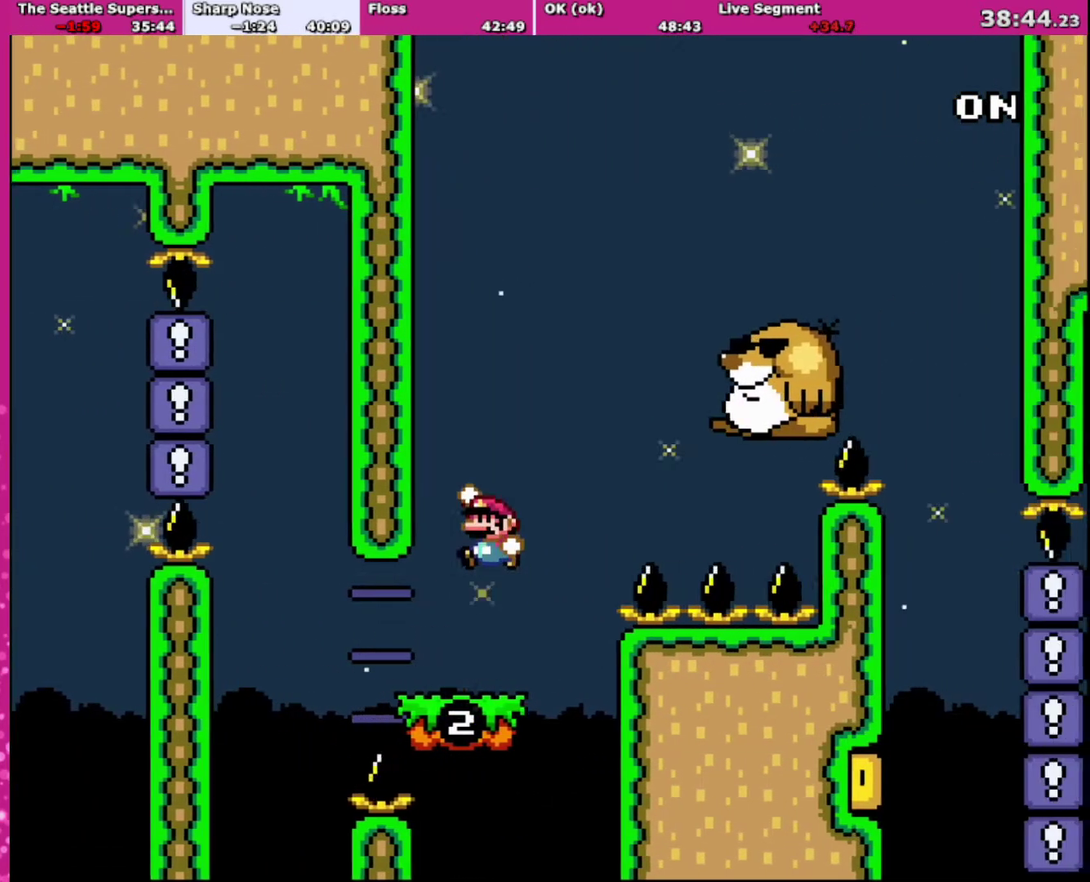
{"buttons": ["Y", "DPAD_RIGHT"], "events": [[33, "DPAD_RIGHT", "up"], [66, "DPAD_LEFT", "down"], [166, "DPAD_LEFT", "up"], [166, "DPAD_RIGHT", "down"], [467, "B", "up"]]}
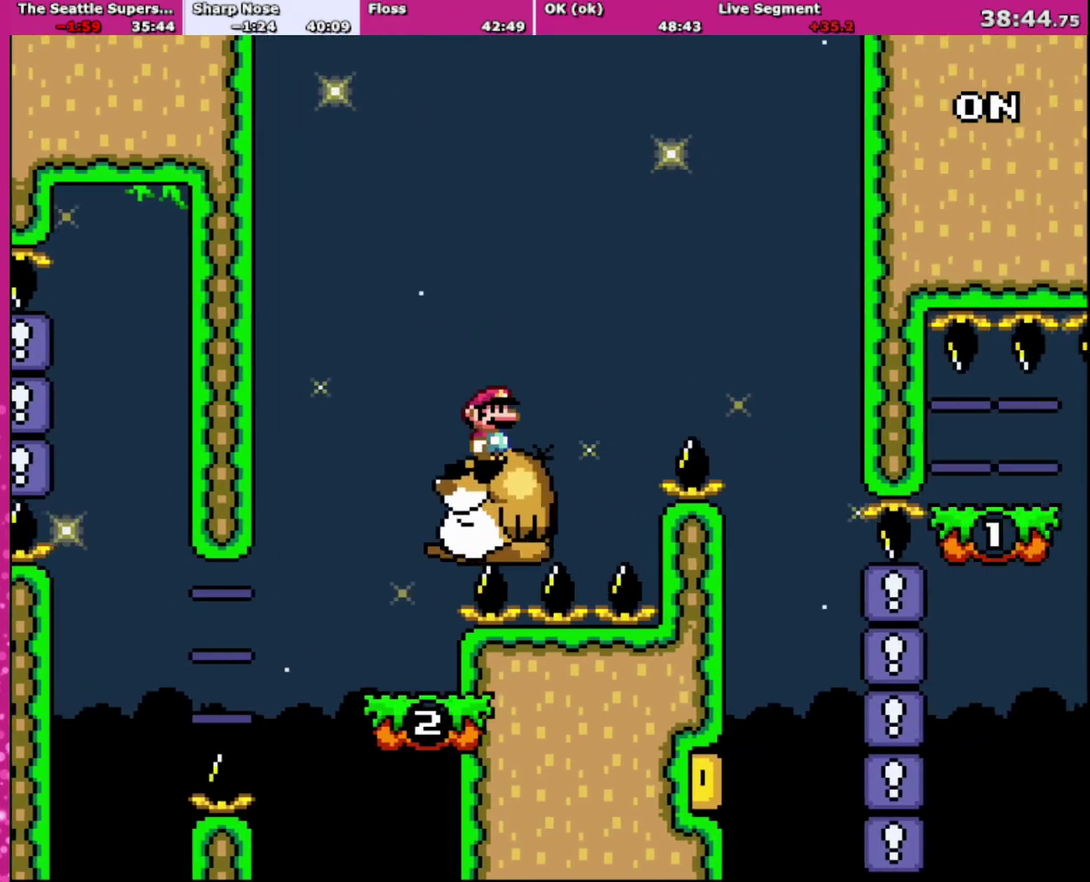
{"buttons": ["B", "Y", "DPAD_RIGHT"], "events": [[134, "B", "down"]]}
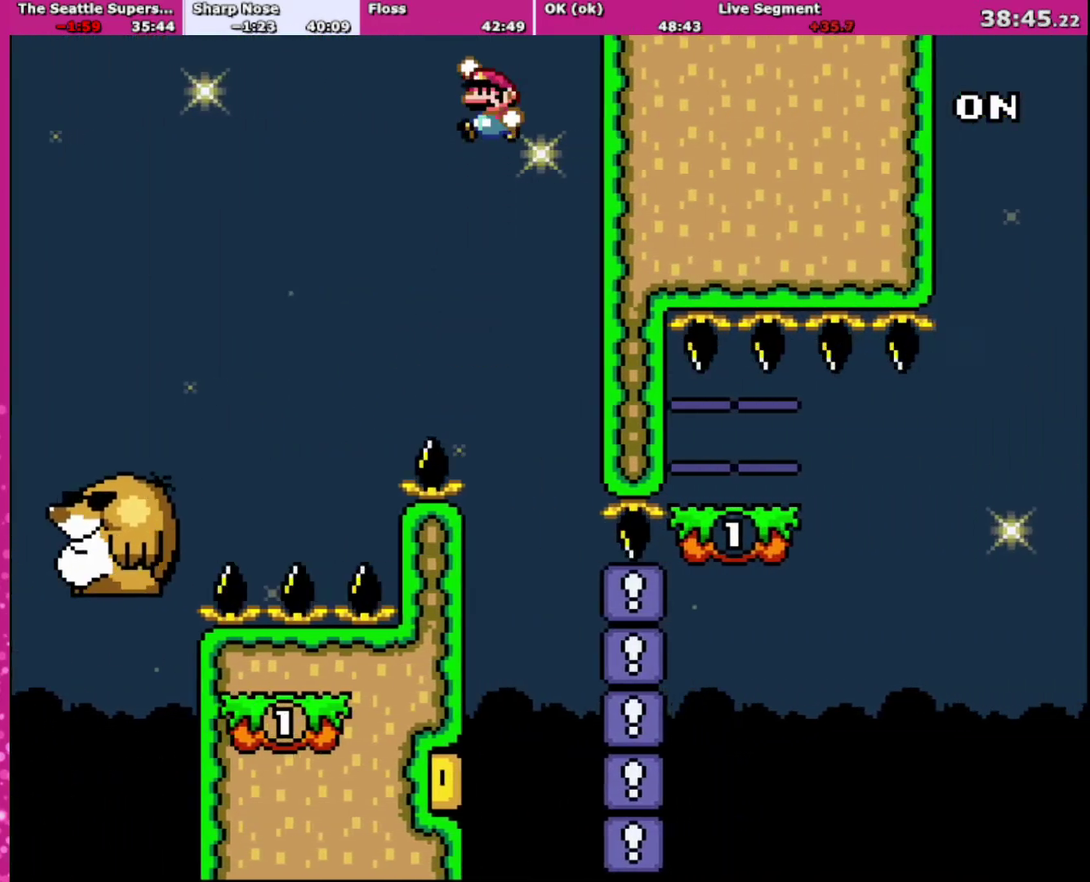
{"buttons": ["B", "Y"], "events": [[100, "DPAD_RIGHT", "up"], [134, "DPAD_LEFT", "down"], [200, "R1", "down"], [301, "DPAD_LEFT", "up"], [401, "DPAD_RIGHT", "down"], [401, "R1", "up"], [501, "DPAD_RIGHT", "up"]]}
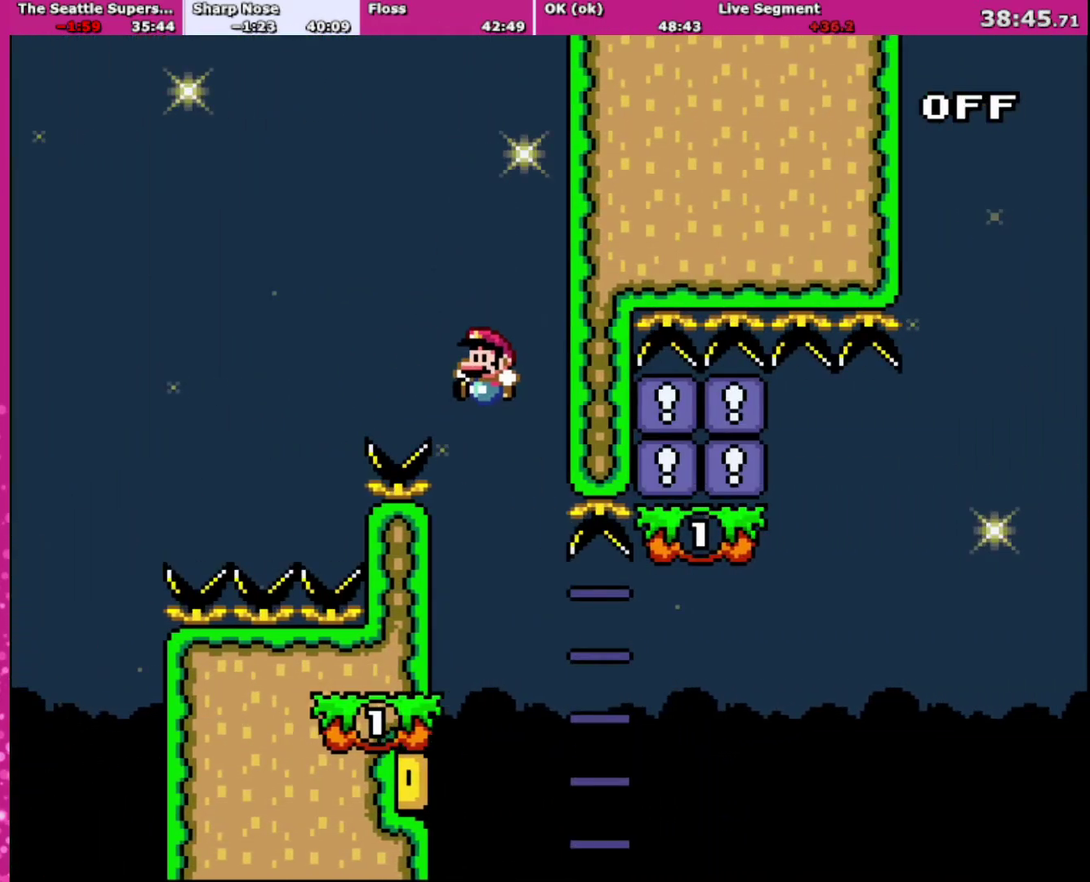
{"buttons": ["Y"], "events": [[66, "DPAD_LEFT", "down"], [100, "B", "up"], [200, "DPAD_LEFT", "up"], [300, "DPAD_LEFT", "down"], [433, "DPAD_LEFT", "up"]]}
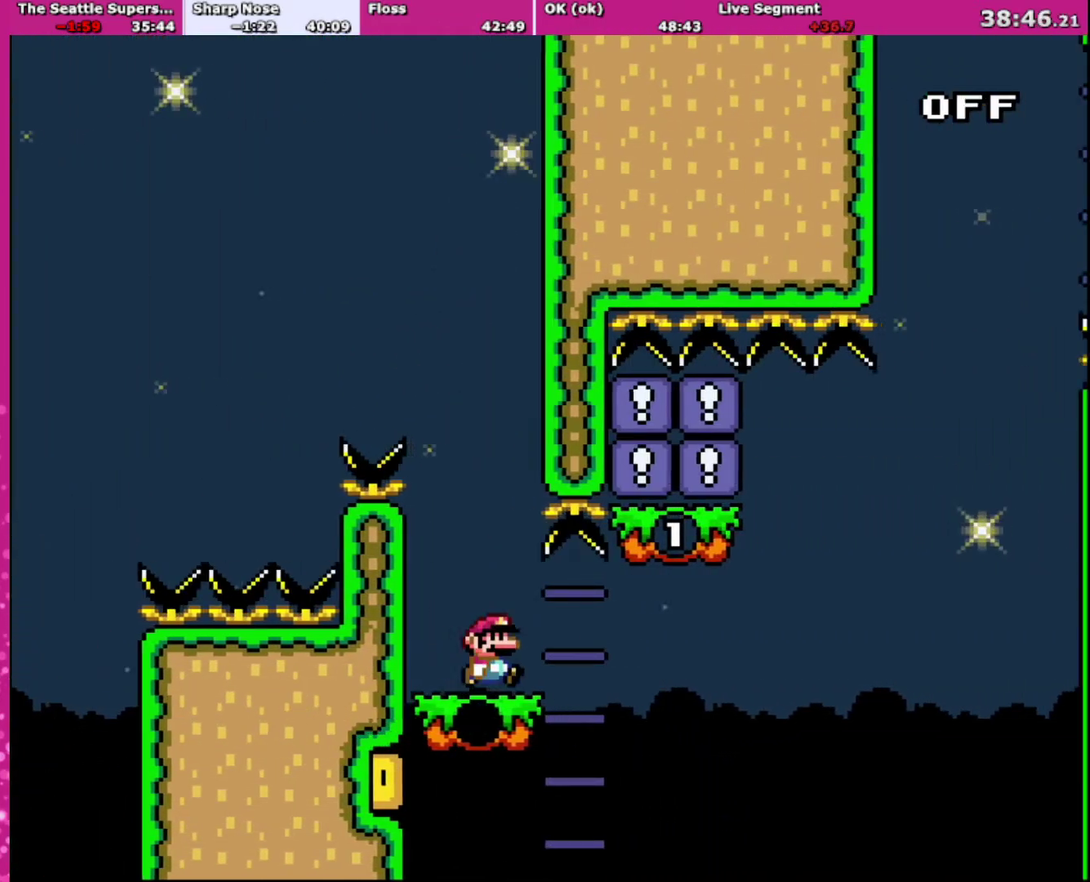
{"buttons": ["B", "Y", "R1", "DPAD_UP", "DPAD_LEFT"], "events": [[34, "DPAD_RIGHT", "down"], [334, "B", "down"], [401, "DPAD_UP", "down"], [434, "DPAD_RIGHT", "up"], [467, "DPAD_LEFT", "down"], [501, "R1", "down"]]}
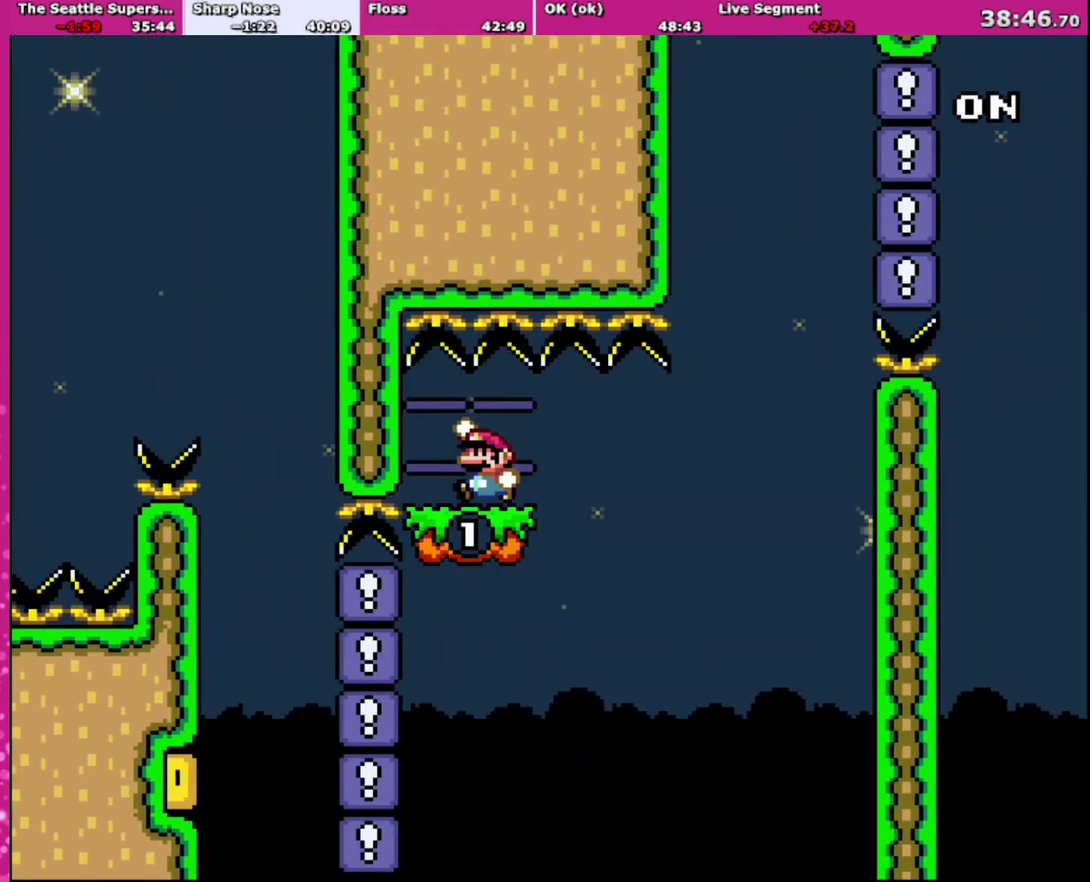
{"buttons": ["Y"], "events": [[33, "DPAD_UP", "up"], [133, "DPAD_LEFT", "up"], [167, "R1", "up"], [267, "B", "up"]]}
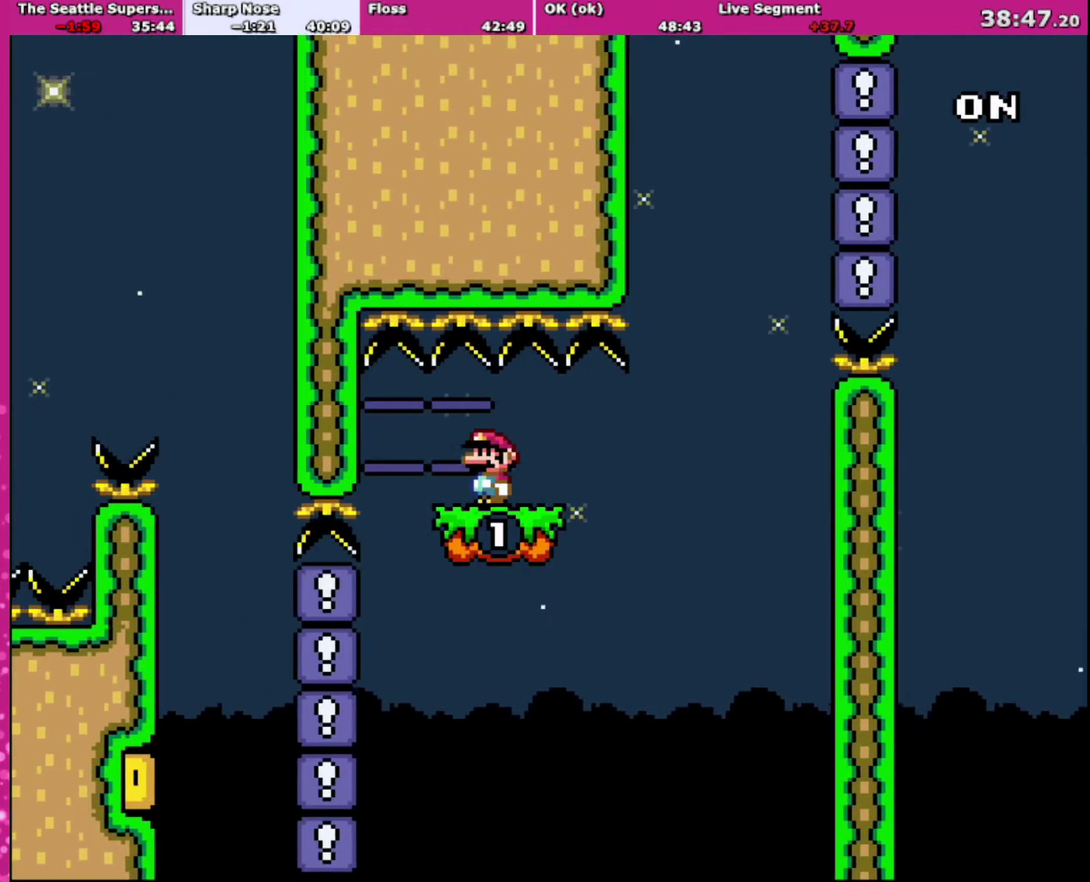
{"buttons": ["Y", "DPAD_RIGHT"], "events": [[334, "DPAD_RIGHT", "down"]]}
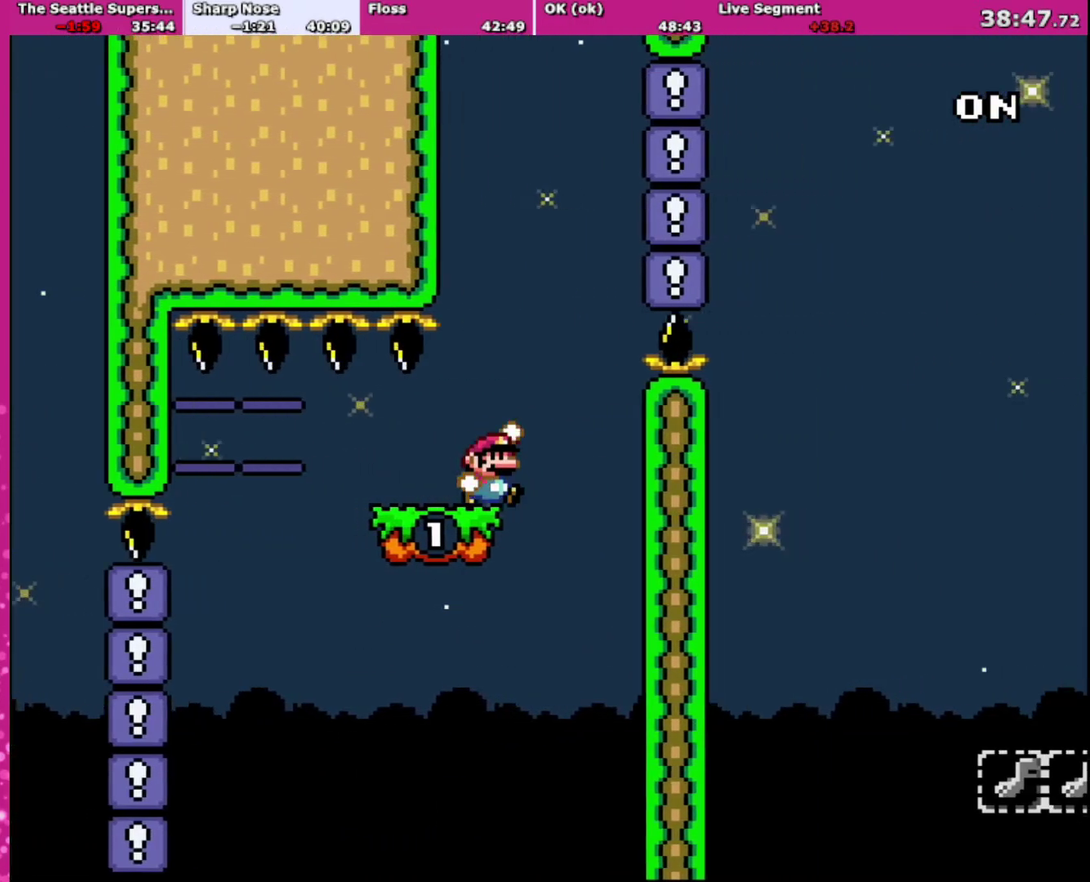
{"buttons": ["B", "Y", "R1", "DPAD_RIGHT"], "events": [[133, "B", "down"], [267, "R1", "down"]]}
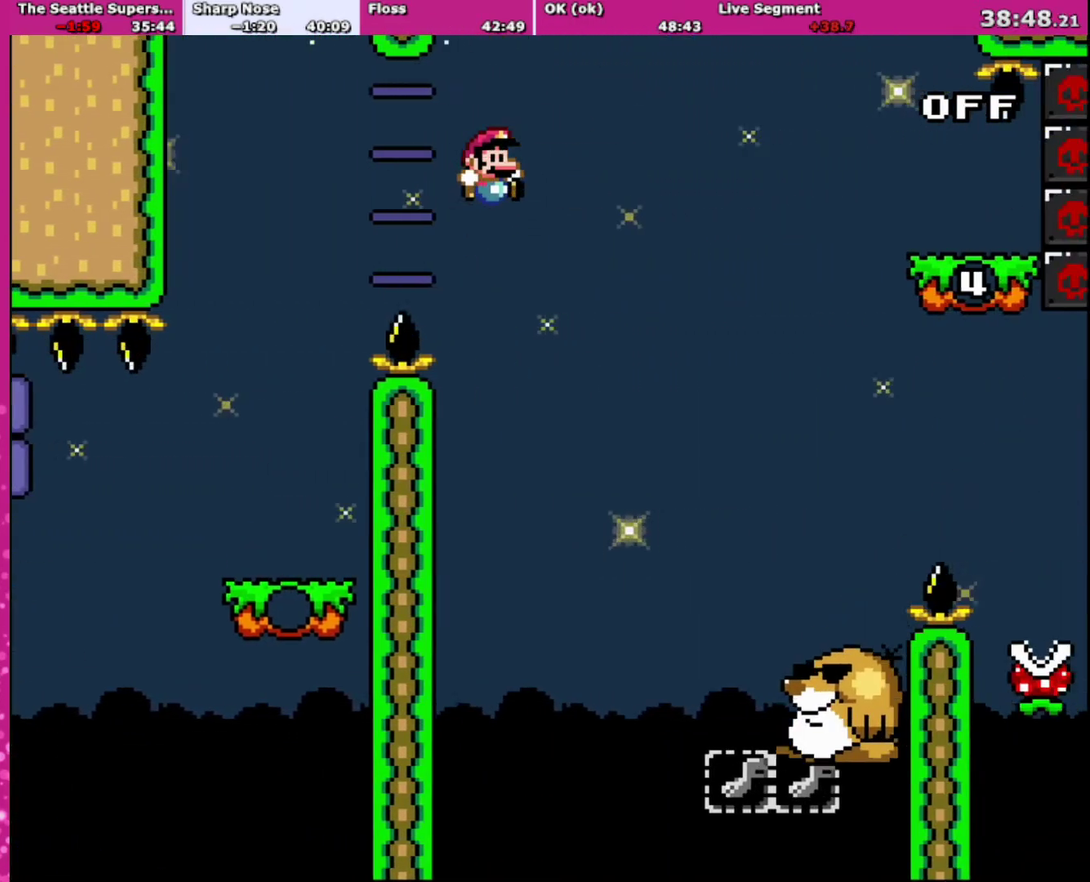
{"buttons": ["Y", "DPAD_RIGHT"], "events": [[200, "R1", "up"], [334, "B", "up"]]}
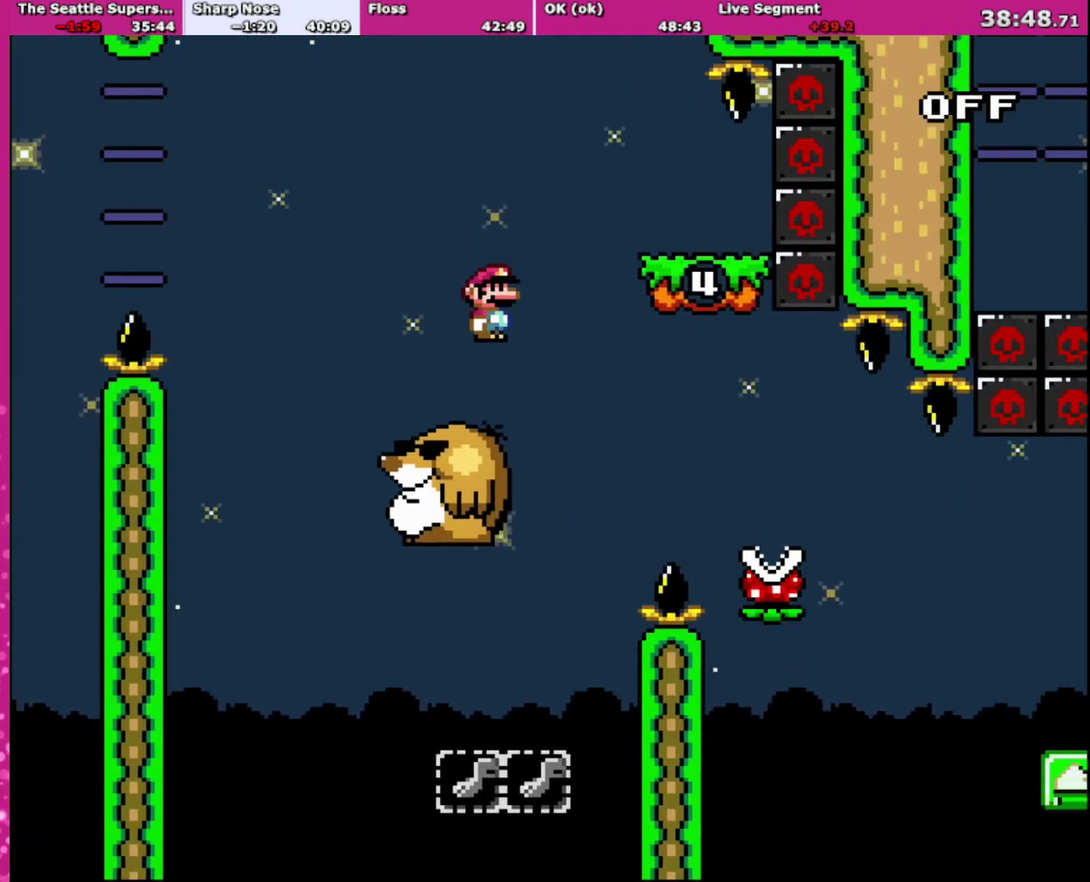
{"buttons": ["X", "DPAD_LEFT"], "events": [[33, "B", "down"], [200, "B", "up"], [200, "Y", "up"], [267, "X", "down"], [333, "DPAD_RIGHT", "up"], [367, "DPAD_LEFT", "down"]]}
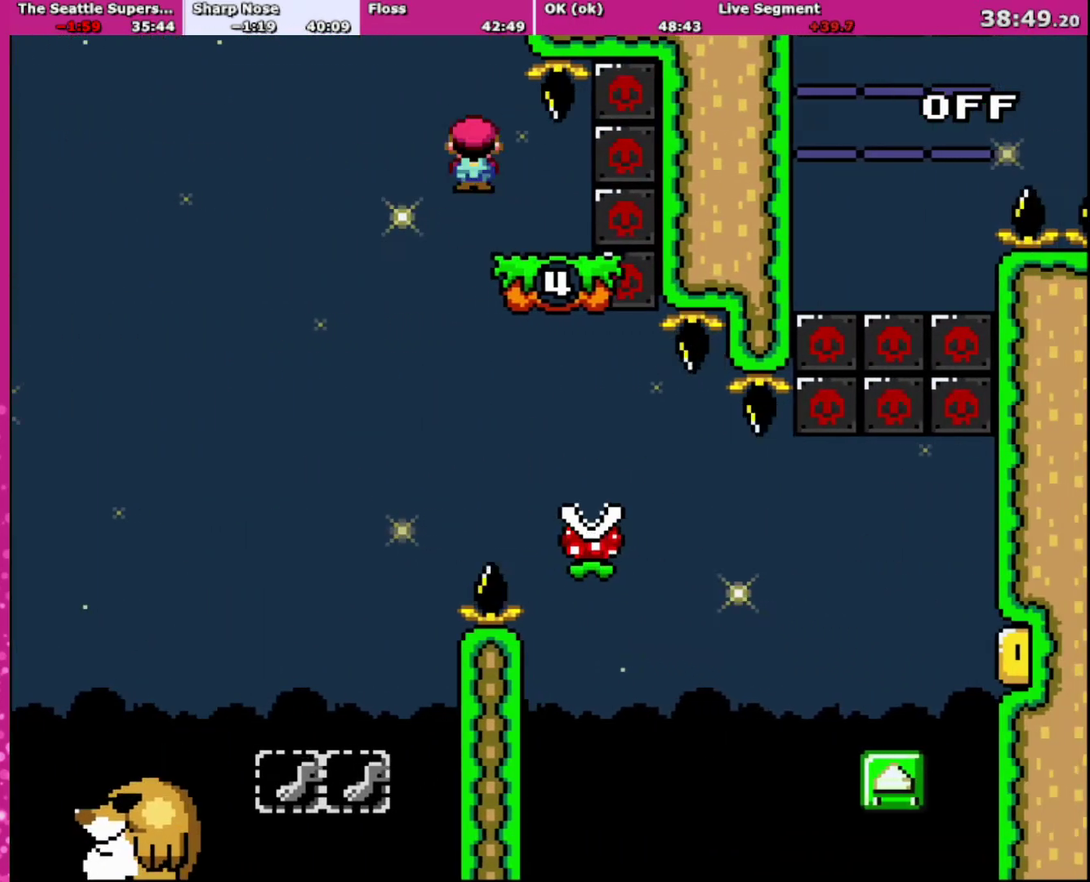
{"buttons": ["X", "DPAD_RIGHT"], "events": [[67, "A", "down"], [167, "A", "up"], [267, "DPAD_LEFT", "up"], [301, "DPAD_RIGHT", "down"], [301, "R1", "down"], [401, "R1", "up"]]}
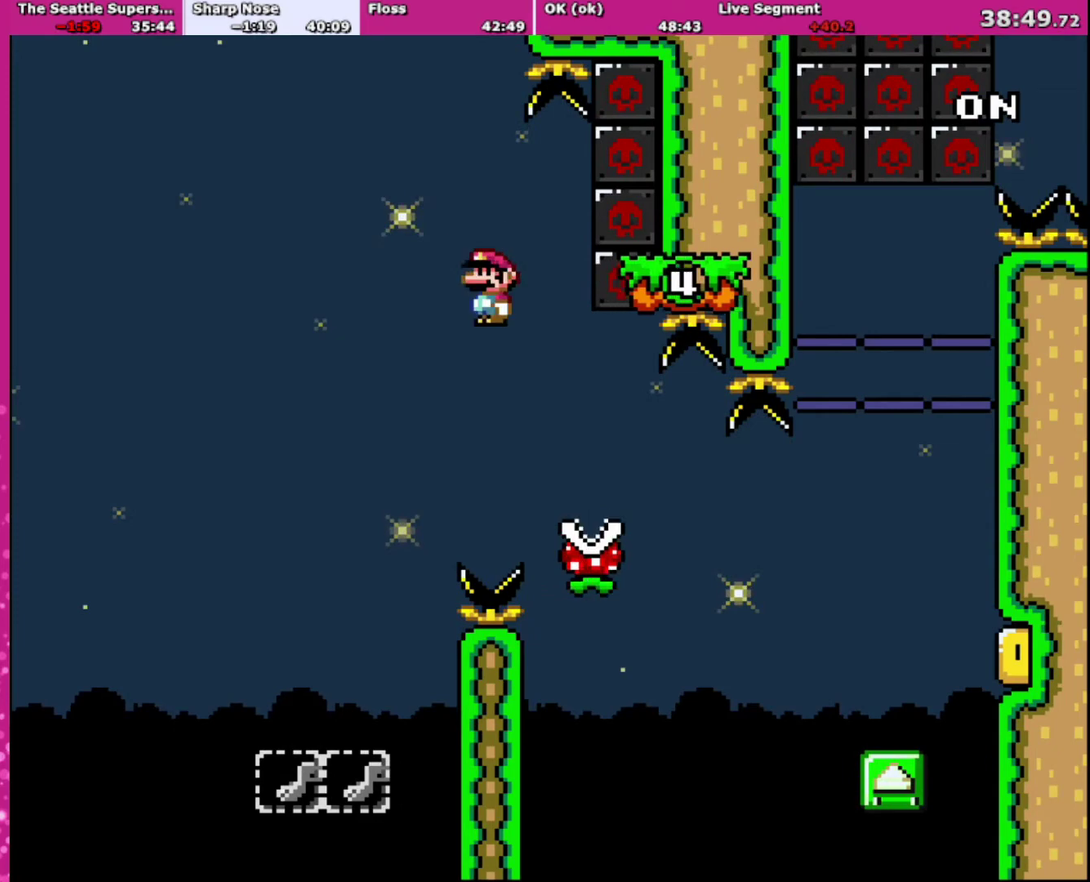
{"buttons": ["X", "DPAD_RIGHT"], "events": []}
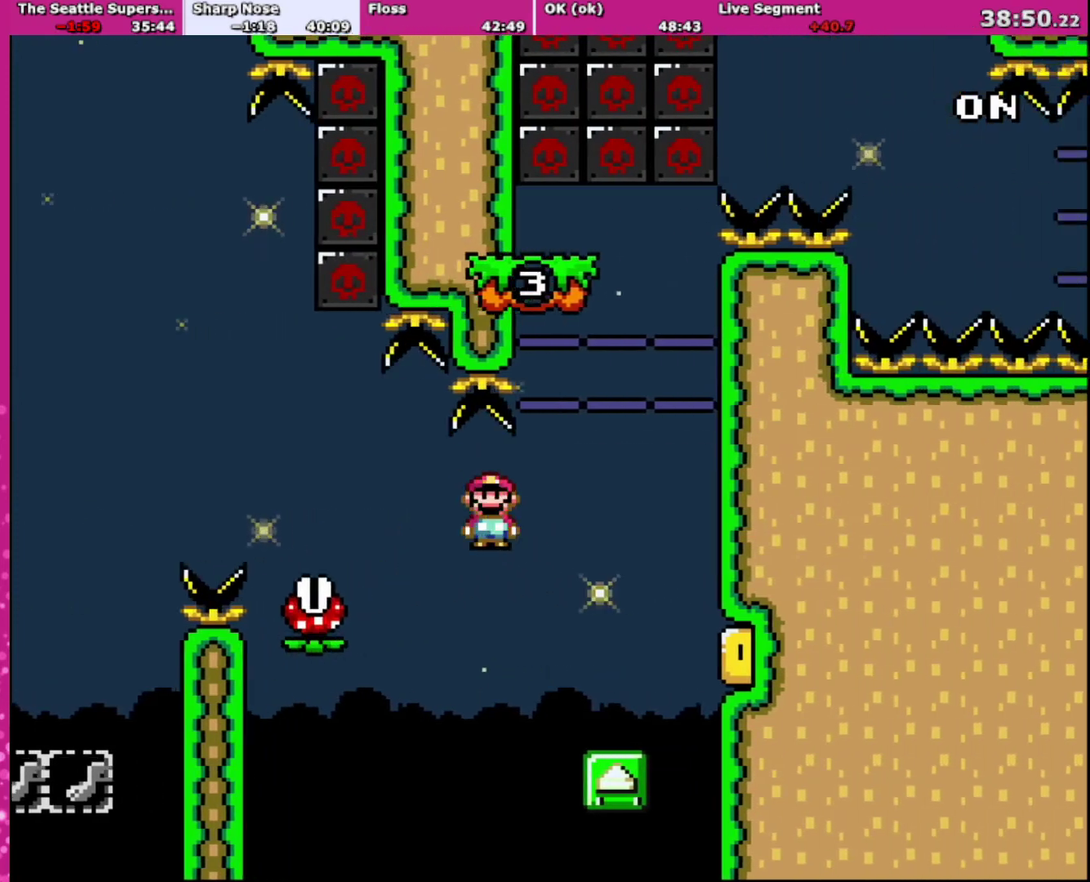
{"buttons": ["A", "X", "DPAD_RIGHT"], "events": [[100, "A", "down"], [301, "DPAD_LEFT", "down"], [301, "DPAD_RIGHT", "up"], [434, "DPAD_LEFT", "up"], [501, "DPAD_RIGHT", "down"]]}
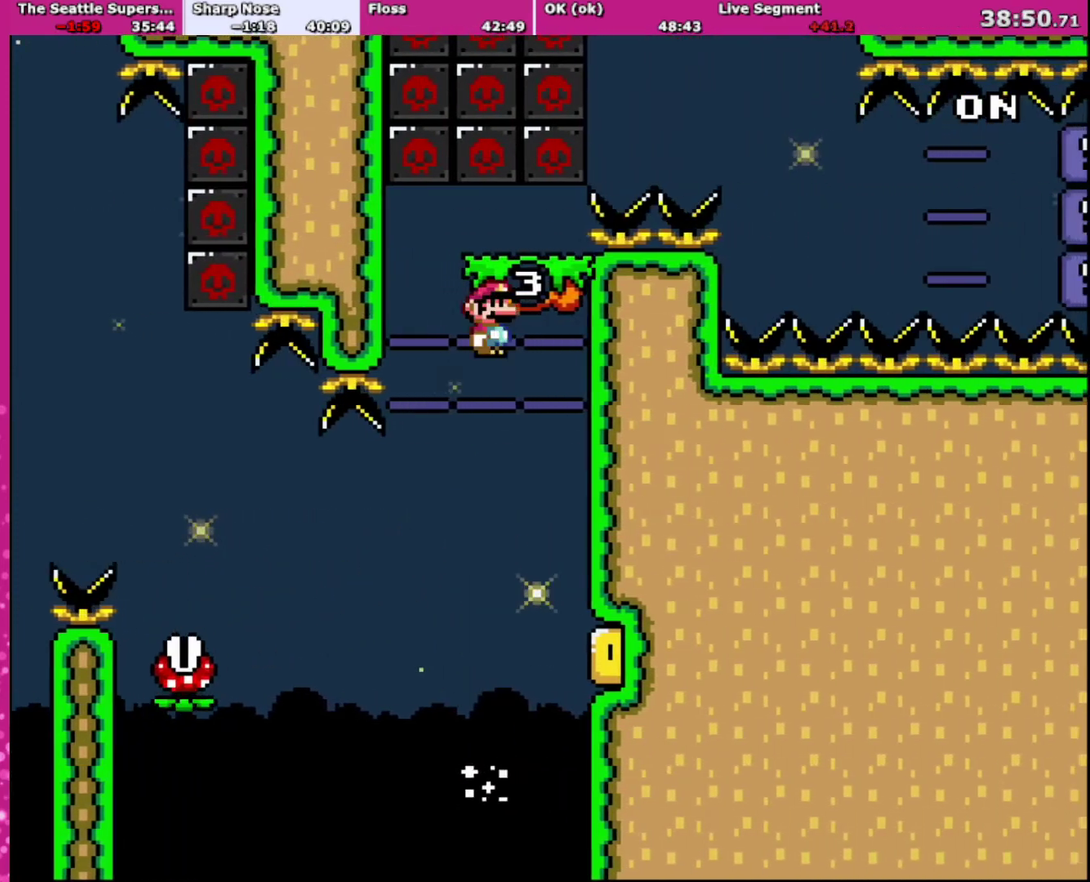
{"buttons": ["A", "X", "R1", "DPAD_RIGHT"], "events": [[200, "R1", "down"]]}
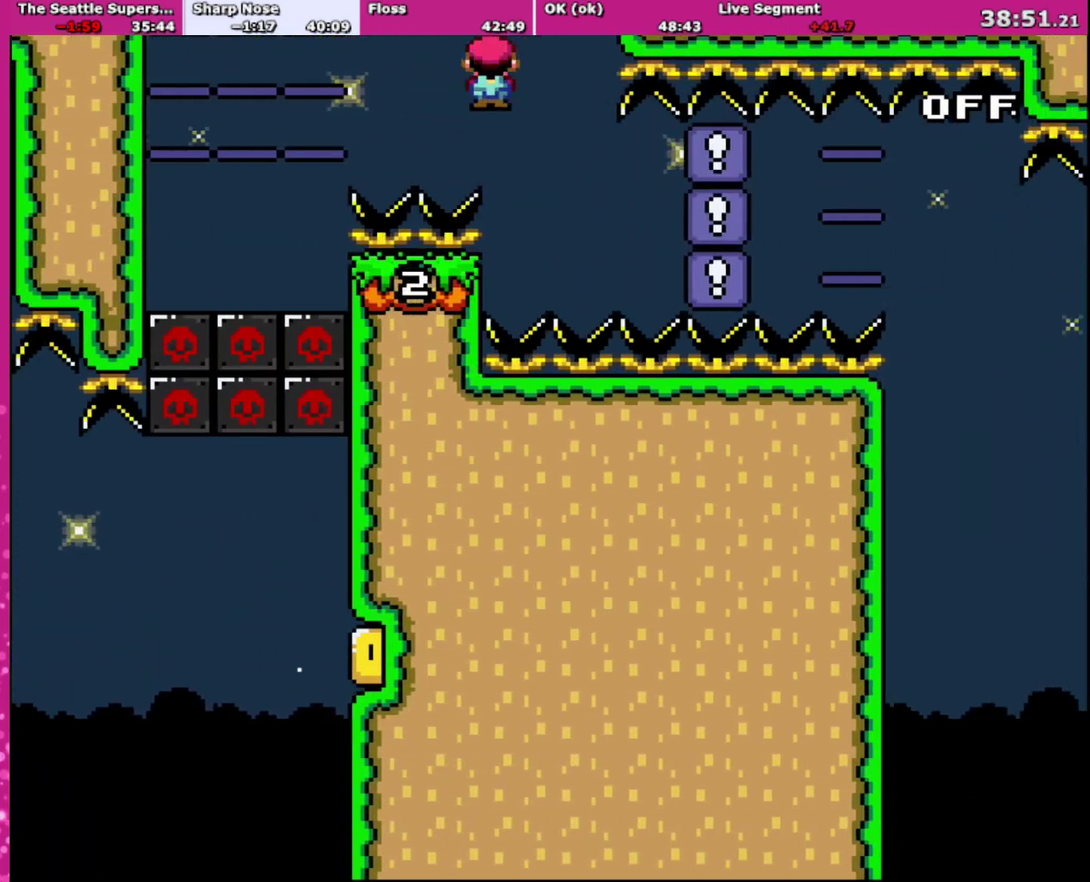
{"buttons": ["Y"], "events": [[34, "R1", "up"], [167, "DPAD_LEFT", "down"], [167, "DPAD_RIGHT", "up"], [334, "DPAD_LEFT", "up"], [367, "A", "up"], [434, "X", "up"], [434, "Y", "down"]]}
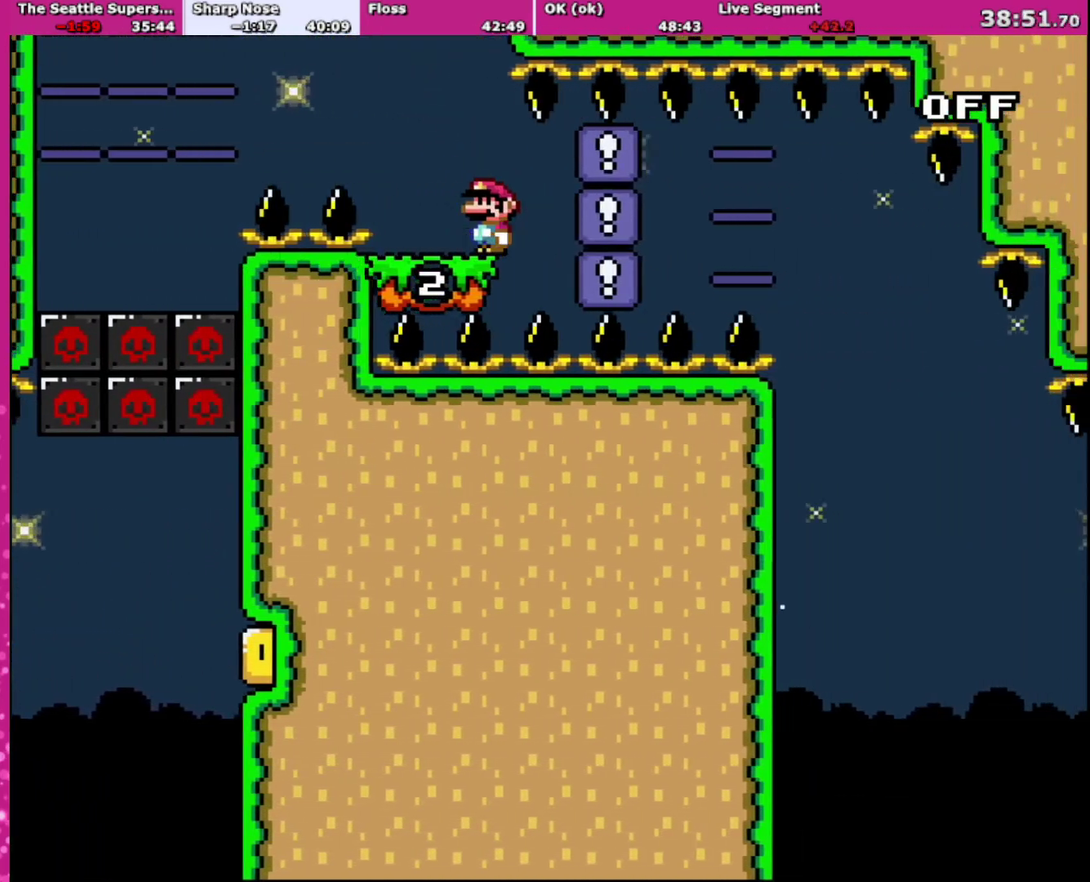
{"buttons": ["Y"], "events": [[267, "R1", "down"], [367, "R1", "up"]]}
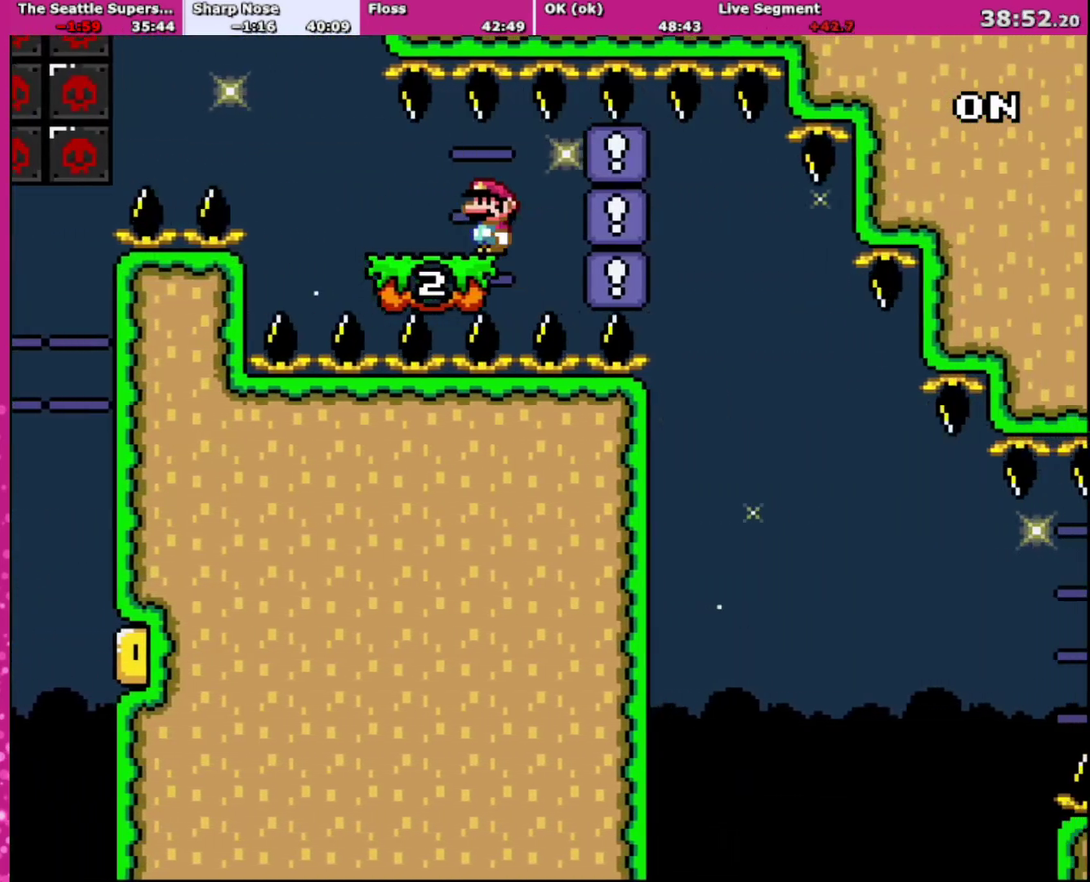
{"buttons": ["Y", "R1"], "events": [[367, "R1", "down"]]}
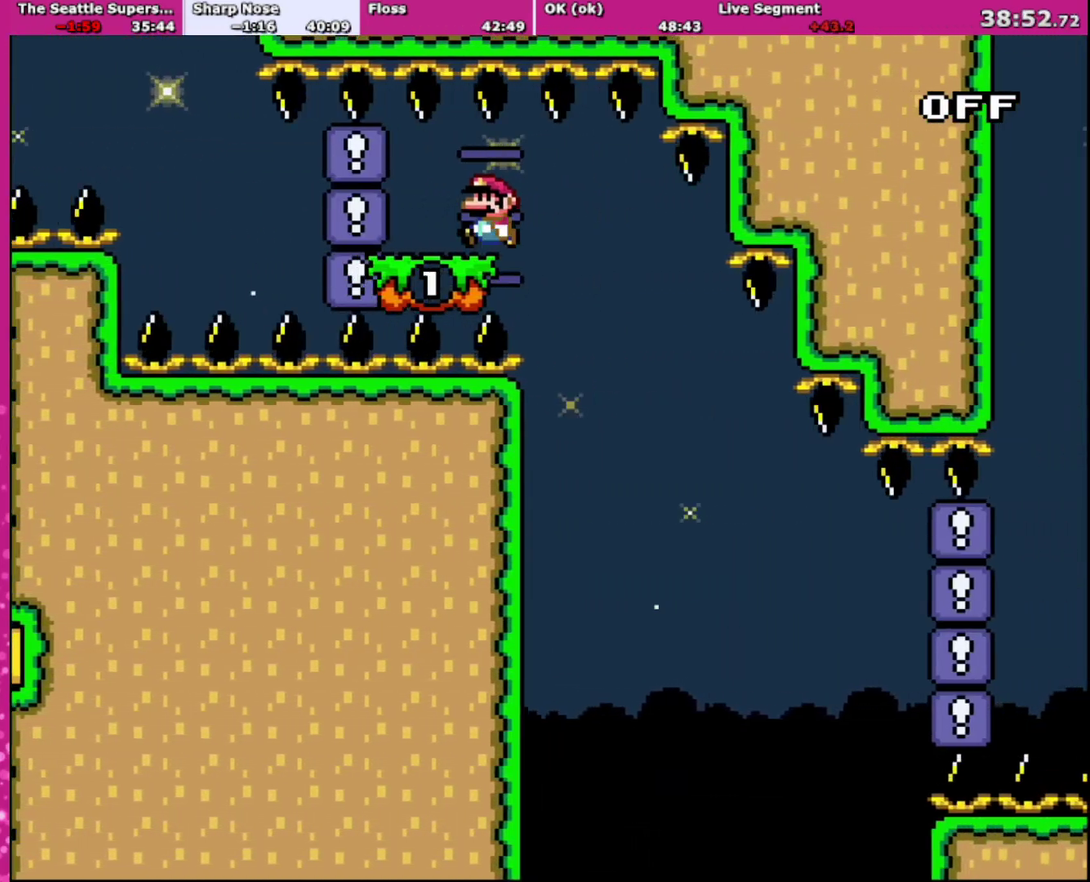
{"buttons": ["Y"], "events": [[33, "R1", "up"], [100, "DPAD_LEFT", "down"], [400, "DPAD_LEFT", "up"], [400, "DPAD_RIGHT", "down"], [500, "DPAD_RIGHT", "up"]]}
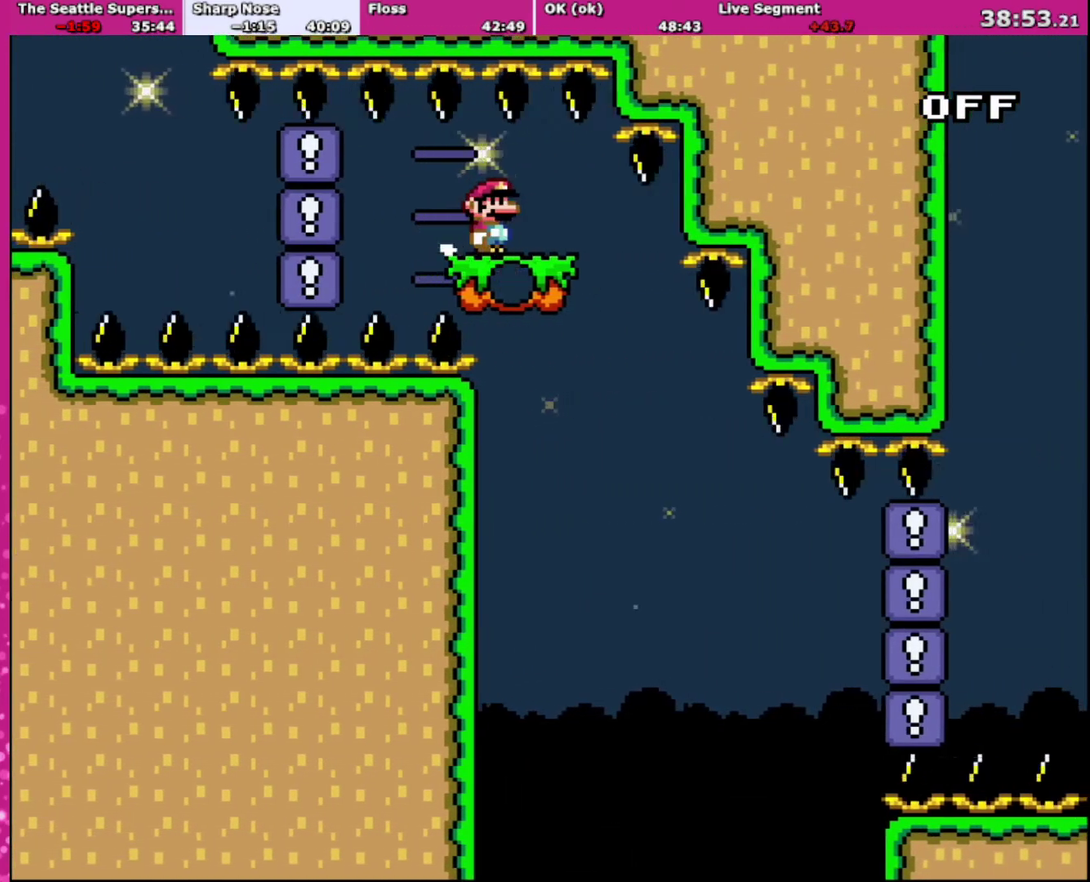
{"buttons": ["Y", "R1"], "events": [[434, "R1", "down"]]}
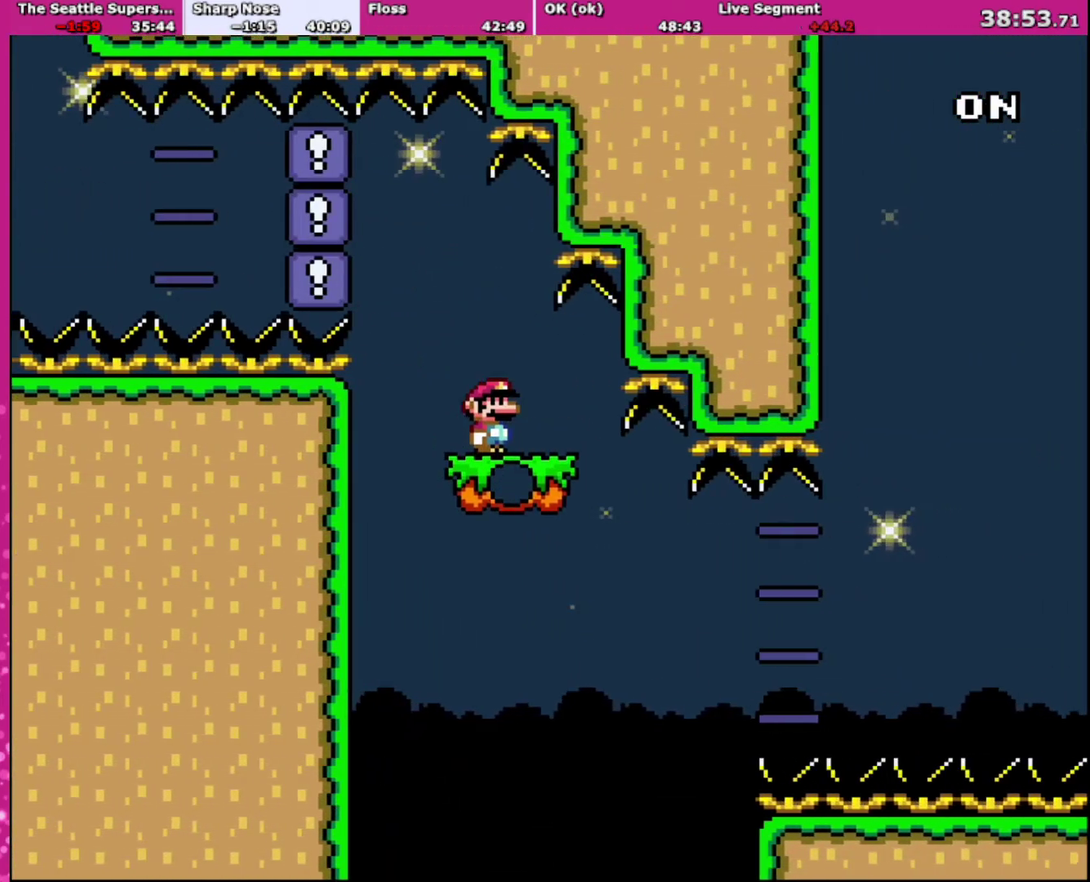
{"buttons": ["Y", "DPAD_RIGHT"], "events": [[100, "R1", "up"], [267, "DPAD_RIGHT", "down"]]}
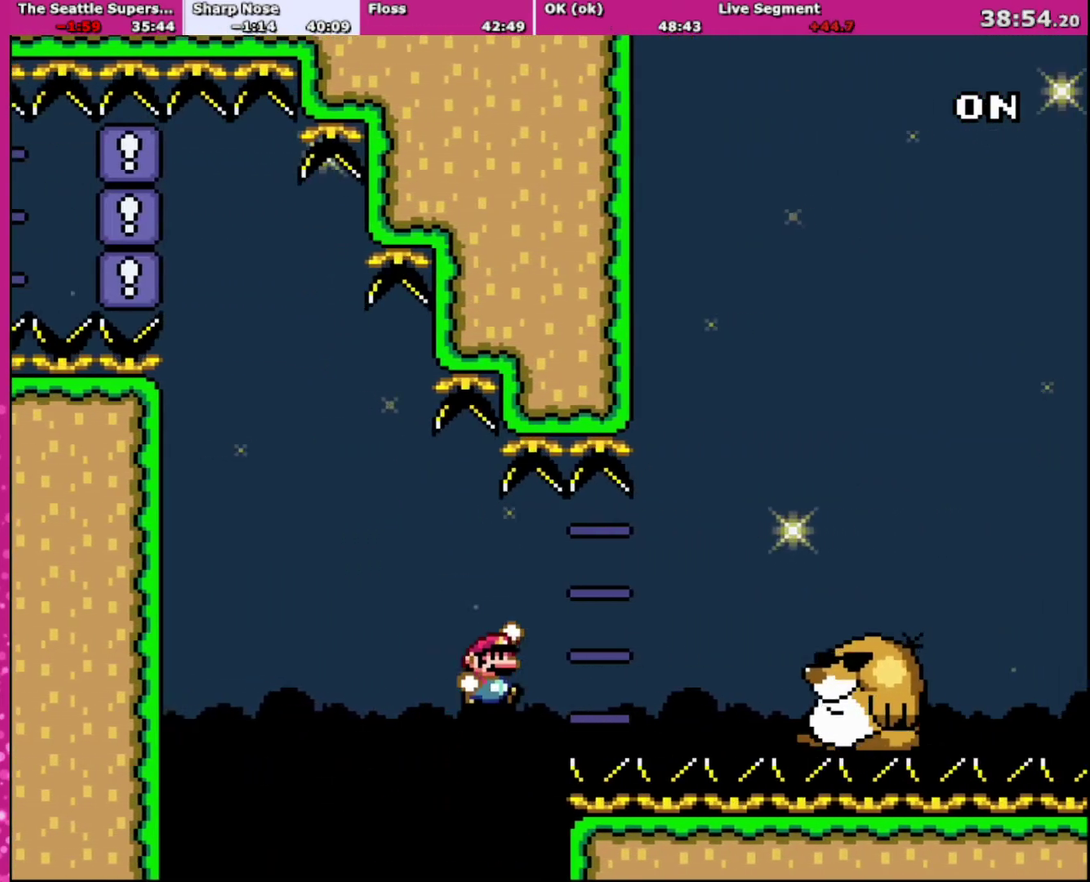
{"buttons": ["Y", "DPAD_RIGHT"], "events": [[34, "B", "down"], [167, "B", "up"], [234, "B", "down"], [401, "B", "up"]]}